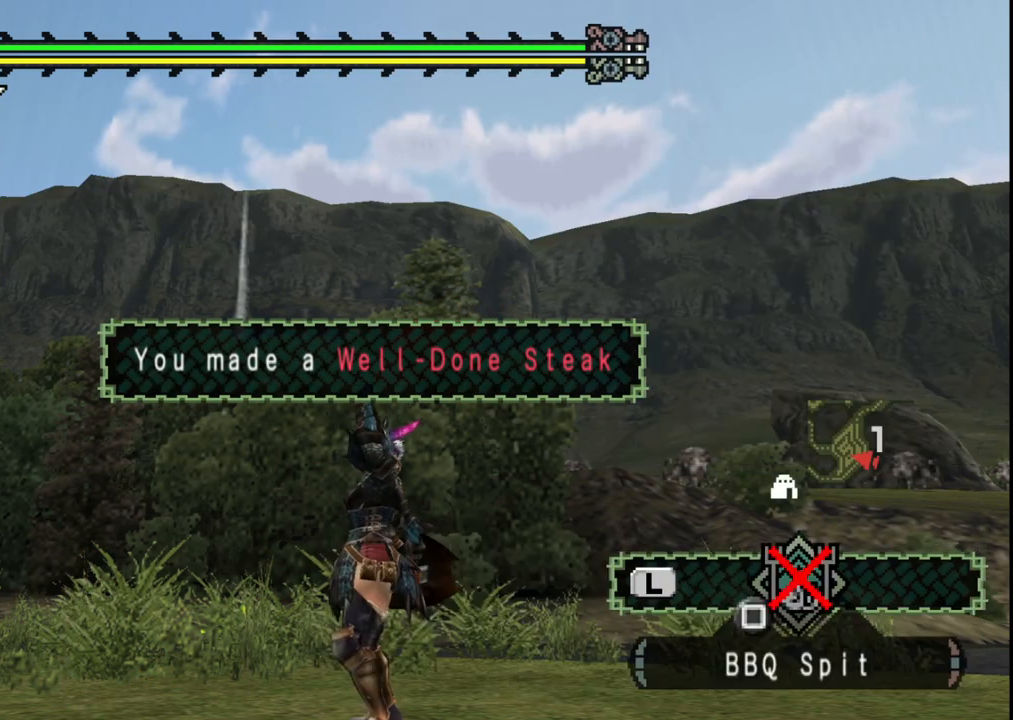
Gameplay with a controller (Xbox layout); each line is a JSON object with the inputs held at the frame after it. "events" lists button and stick changes between this image and that frame as [ms after this image, input, new state], when the widget could be followed in between. Not read: L2 L3 R1 R2 R3 Y.
{"buttons": [], "left_stick": "down-left", "right_stick": "left", "events": [[67, "B", "down"], [133, "B", "up"], [200, "B", "down"], [267, "B", "up"], [417, "left_stick", "down-left"], [450, "right_stick", "left"]]}
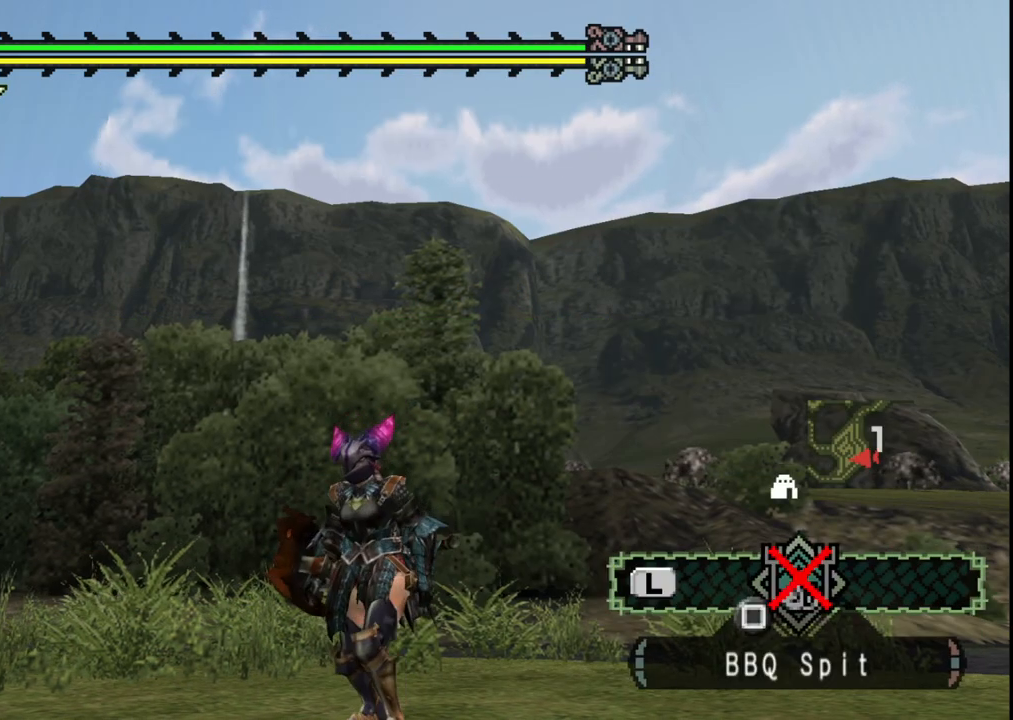
{"buttons": [], "left_stick": "up-left", "right_stick": "left", "events": [[150, "left_stick", "left"], [250, "left_stick", "up-left"]]}
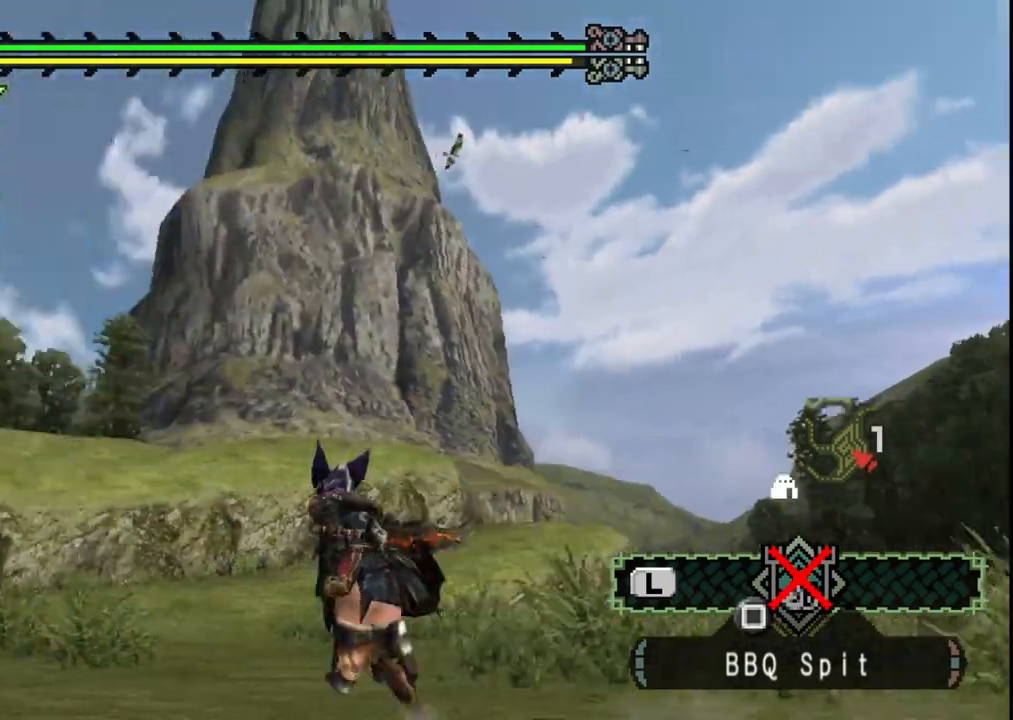
{"buttons": [], "left_stick": "up", "right_stick": "center", "events": [[333, "right_stick", "center"], [433, "left_stick", "up"]]}
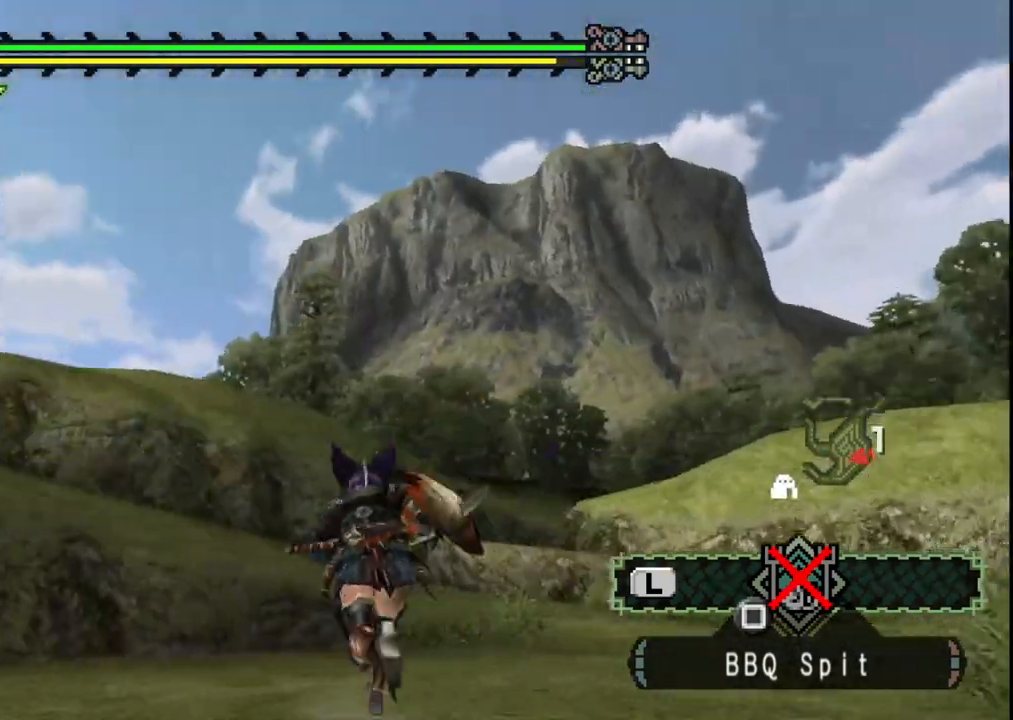
{"buttons": [], "left_stick": "up", "right_stick": "center", "events": []}
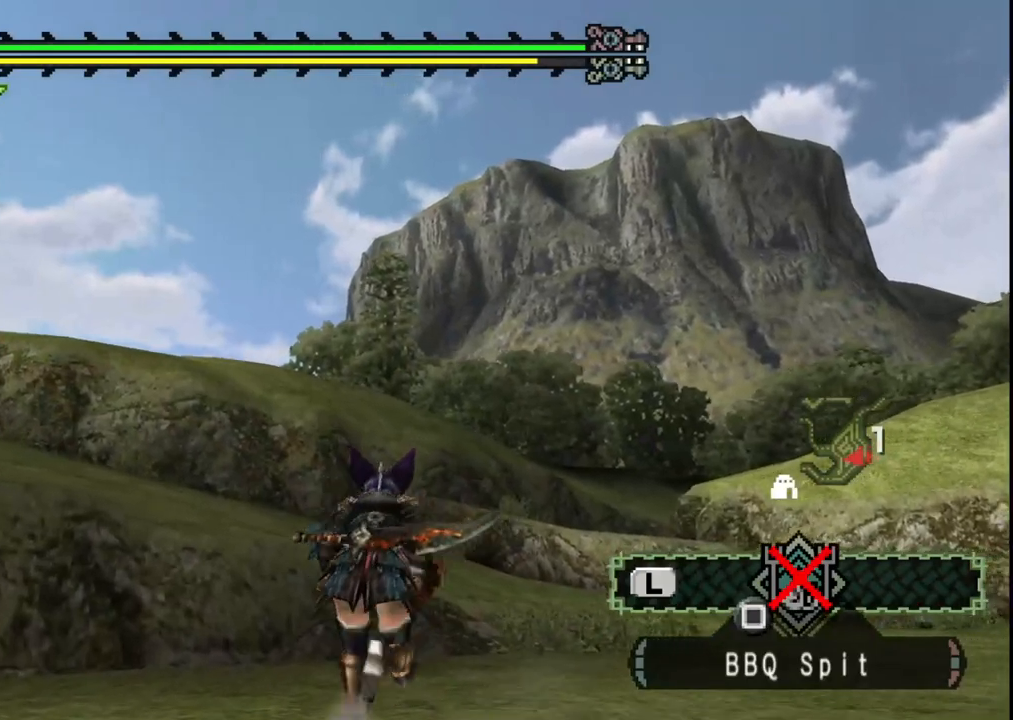
{"buttons": [], "left_stick": "up", "right_stick": "center", "events": []}
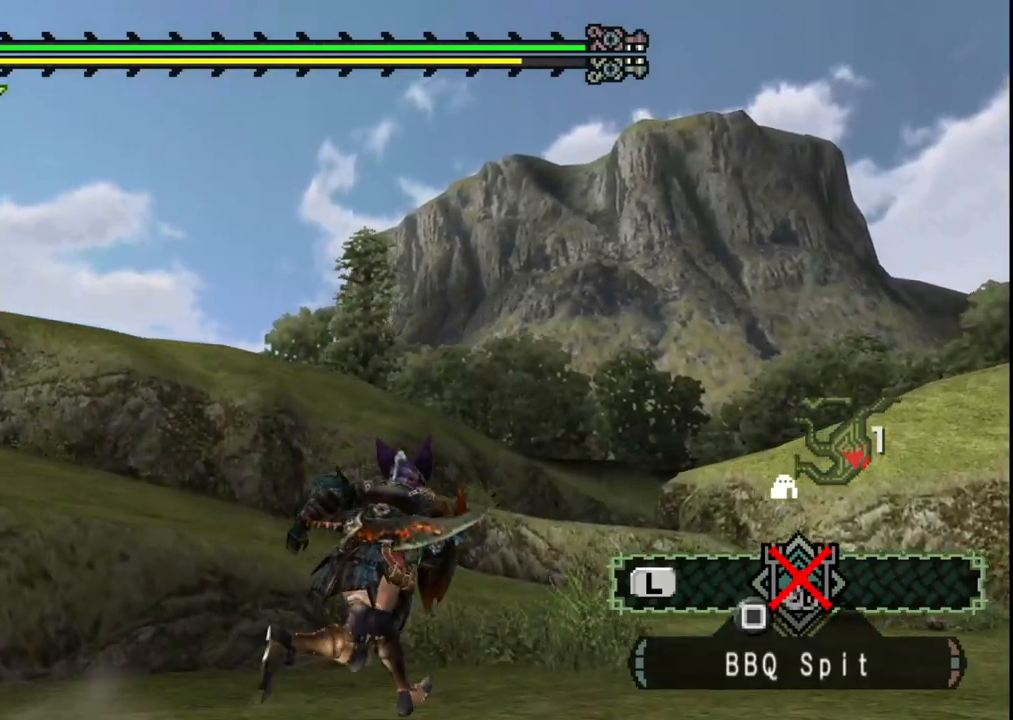
{"buttons": [], "left_stick": "up", "right_stick": "center", "events": [[33, "DPAD_DOWN", "down"], [183, "DPAD_DOWN", "up"]]}
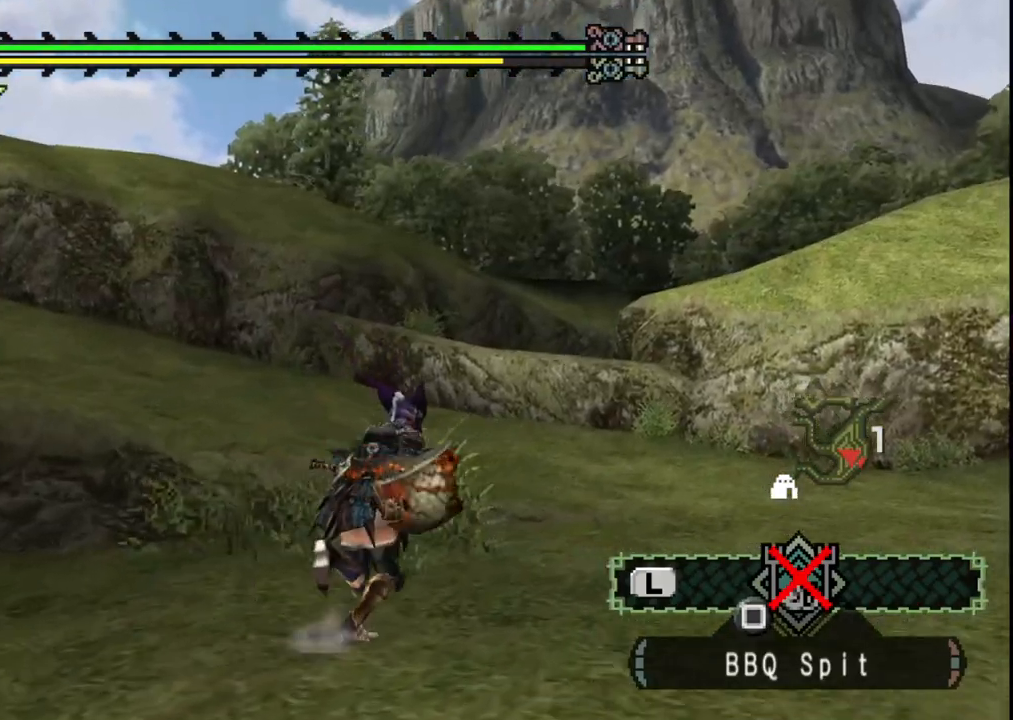
{"buttons": [], "left_stick": "up", "right_stick": "left", "events": [[233, "right_stick", "left"]]}
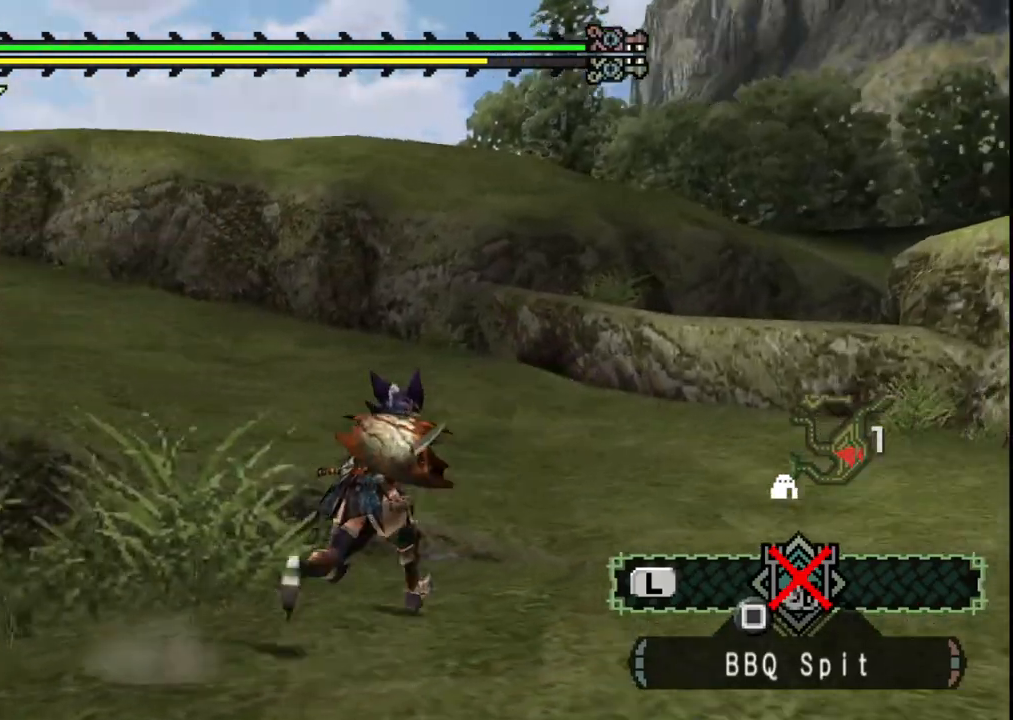
{"buttons": [], "left_stick": "up", "right_stick": "center", "events": [[200, "right_stick", "center"]]}
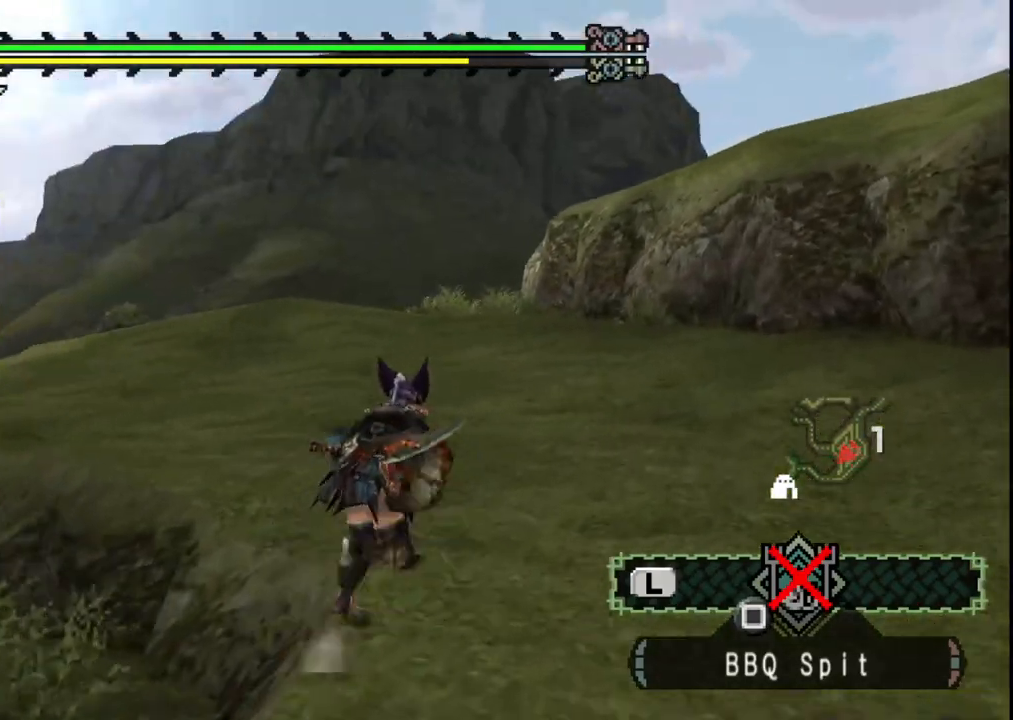
{"buttons": [], "left_stick": "up", "right_stick": "center", "events": []}
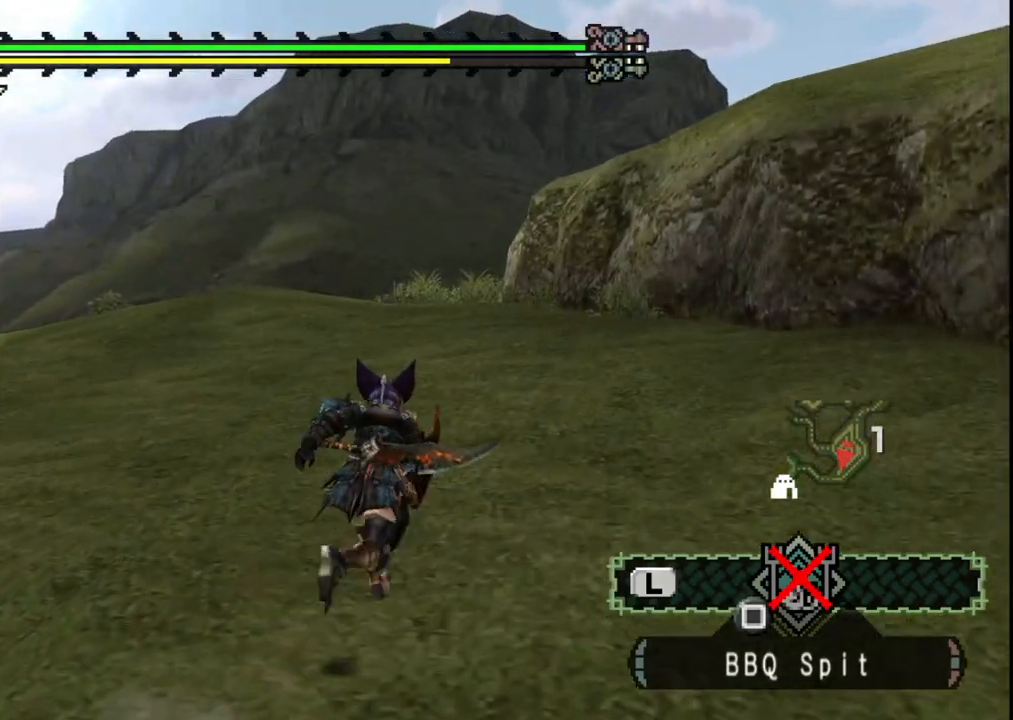
{"buttons": [], "left_stick": "up", "right_stick": "center", "events": []}
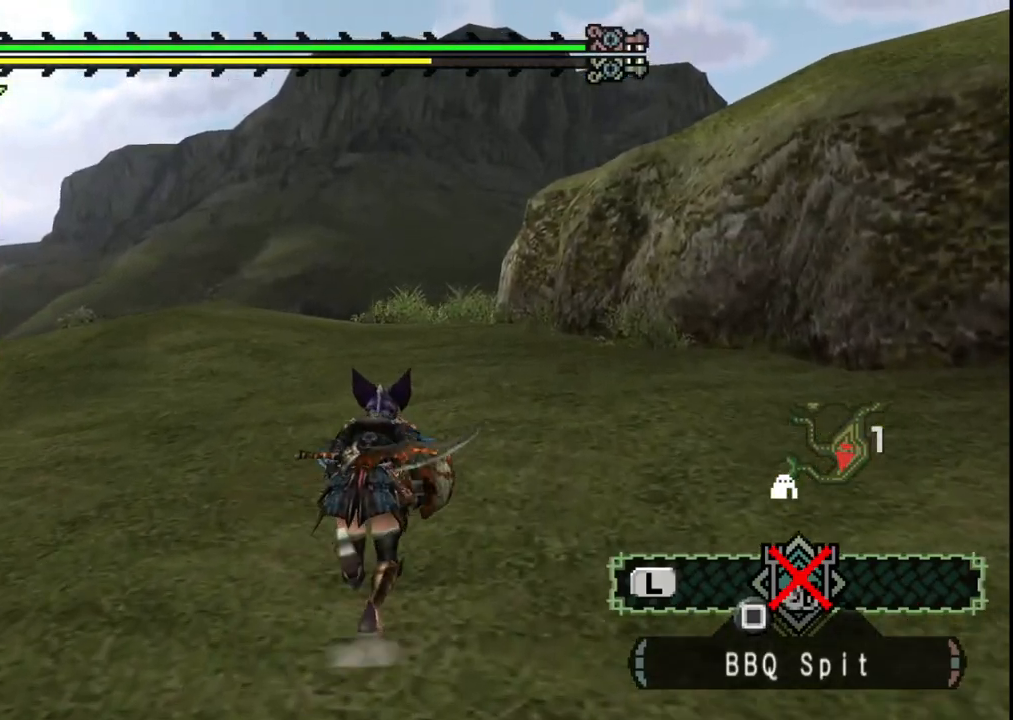
{"buttons": [], "left_stick": "up", "right_stick": "center", "events": []}
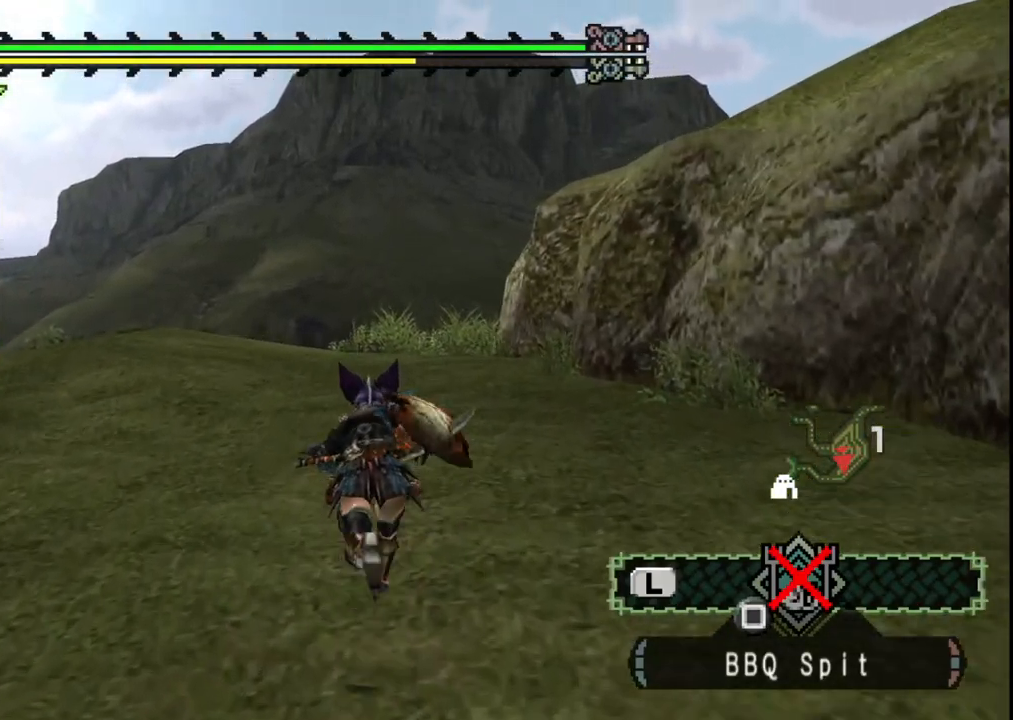
{"buttons": [], "left_stick": "up", "right_stick": "center", "events": []}
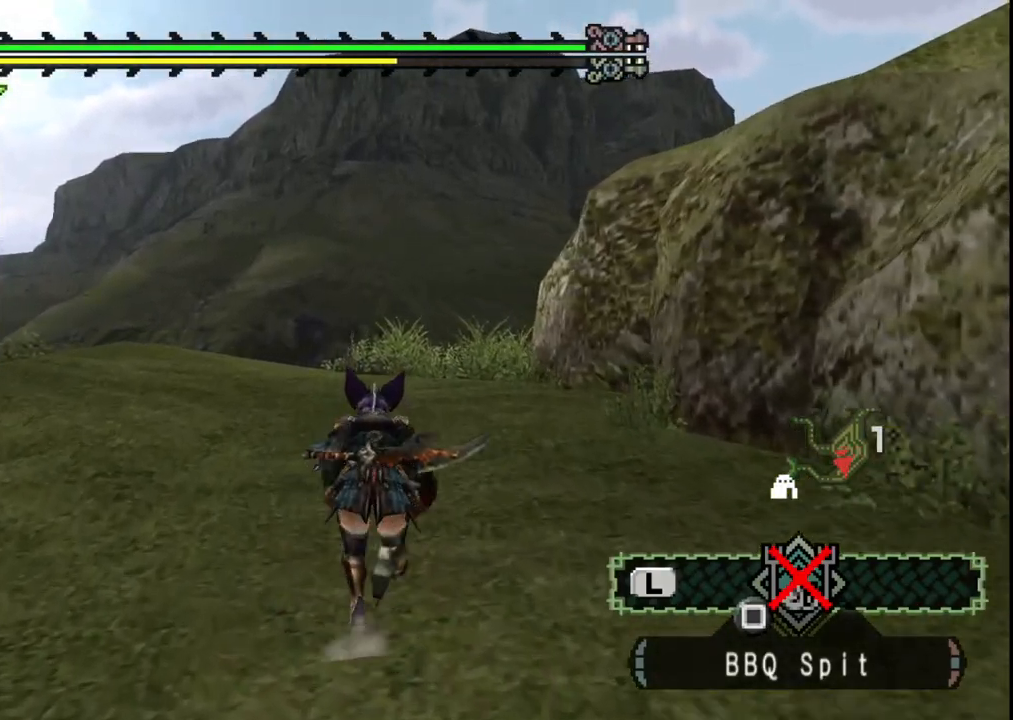
{"buttons": [], "left_stick": "up", "right_stick": "center"}
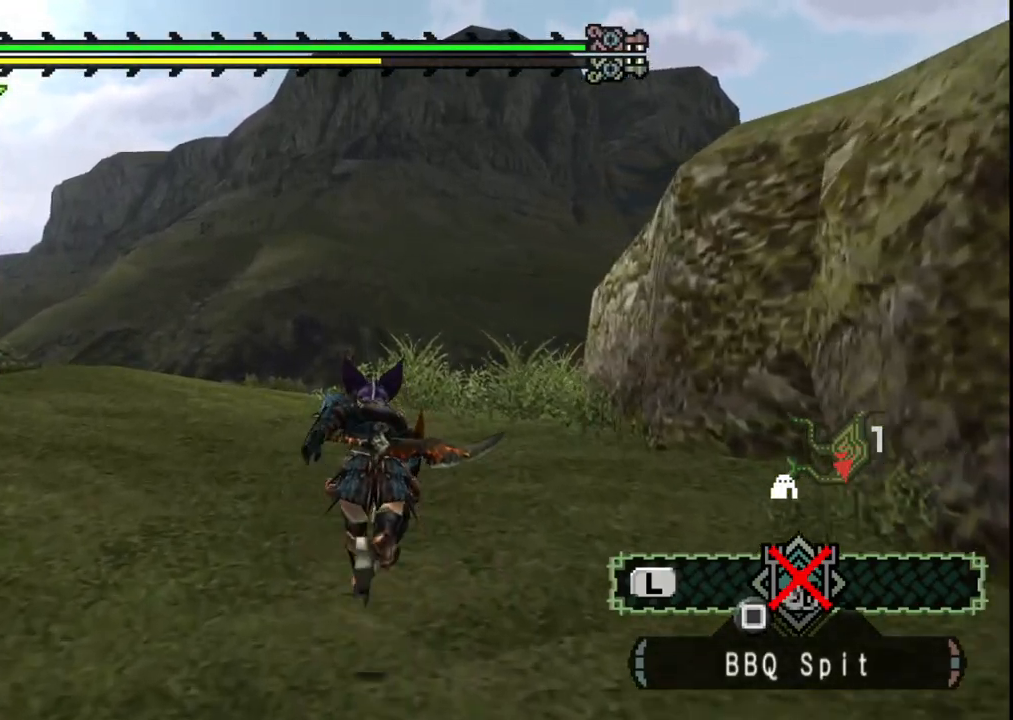
{"buttons": [], "left_stick": "up", "right_stick": "right", "events": [[350, "right_stick", "right"]]}
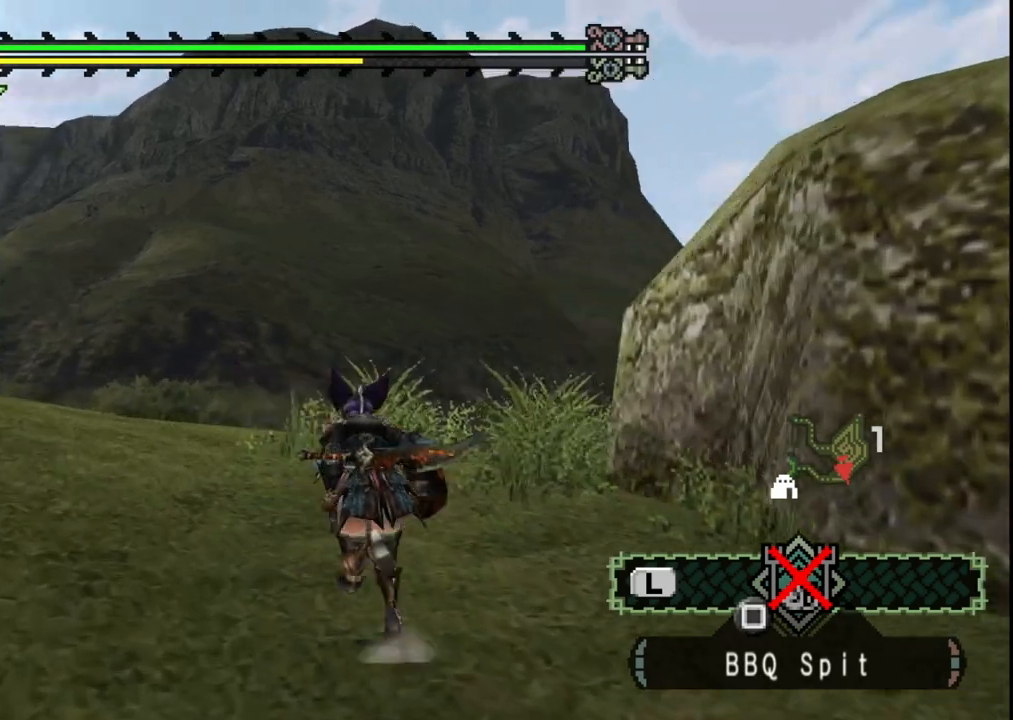
{"buttons": [], "left_stick": "up-left", "right_stick": "center", "events": [[33, "left_stick", "up-left"], [300, "right_stick", "center"]]}
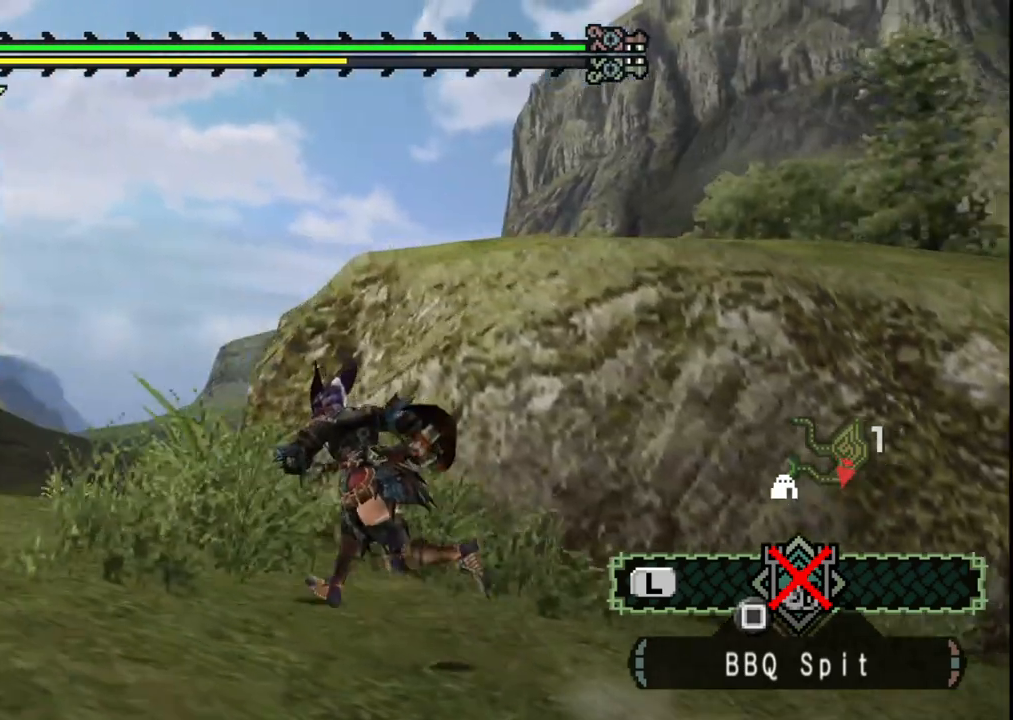
{"buttons": [], "left_stick": "up-left", "right_stick": "center", "events": []}
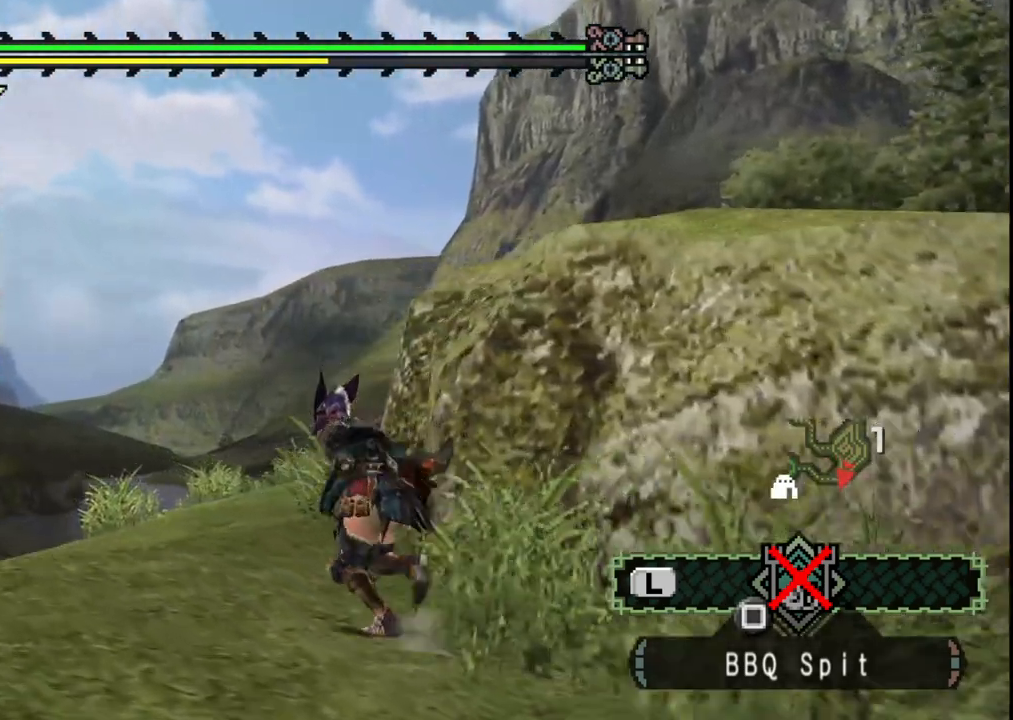
{"buttons": [], "left_stick": "up", "right_stick": "center", "events": [[300, "left_stick", "up"]]}
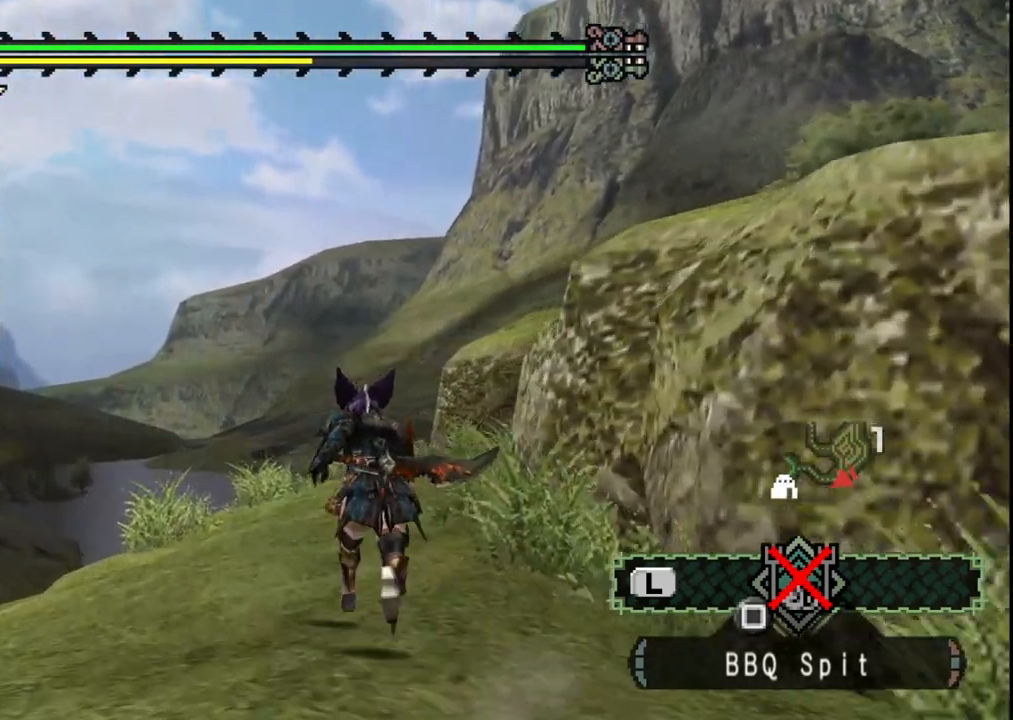
{"buttons": [], "left_stick": "up", "right_stick": "center", "events": []}
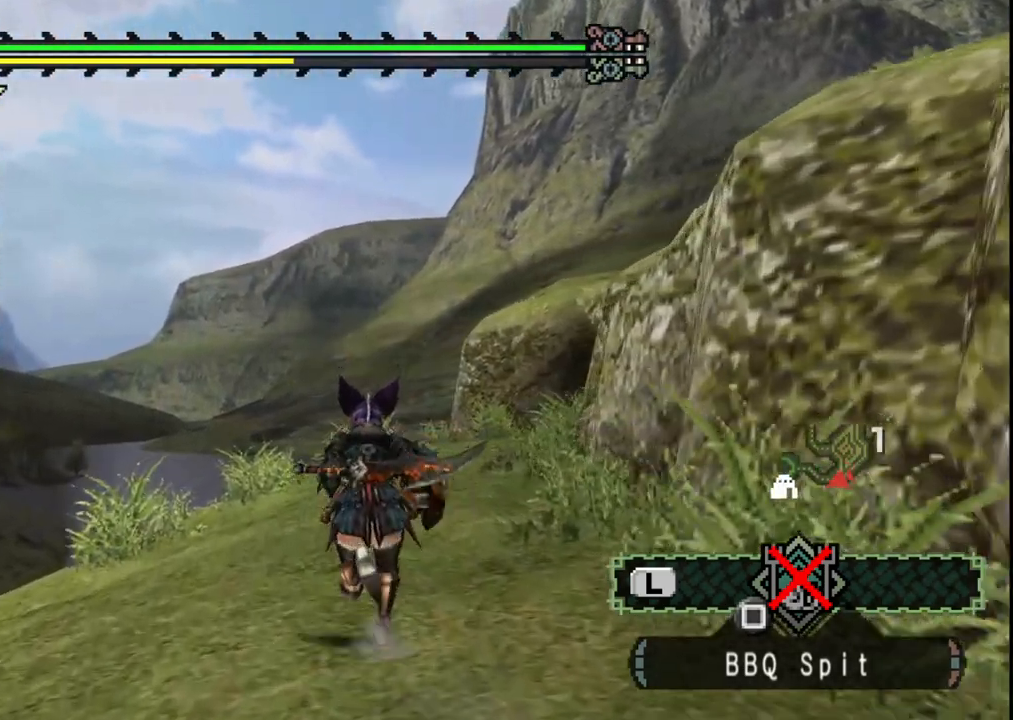
{"buttons": [], "left_stick": "up-left", "right_stick": "center", "events": [[250, "right_stick", "right"], [383, "left_stick", "up-left"], [483, "right_stick", "center"]]}
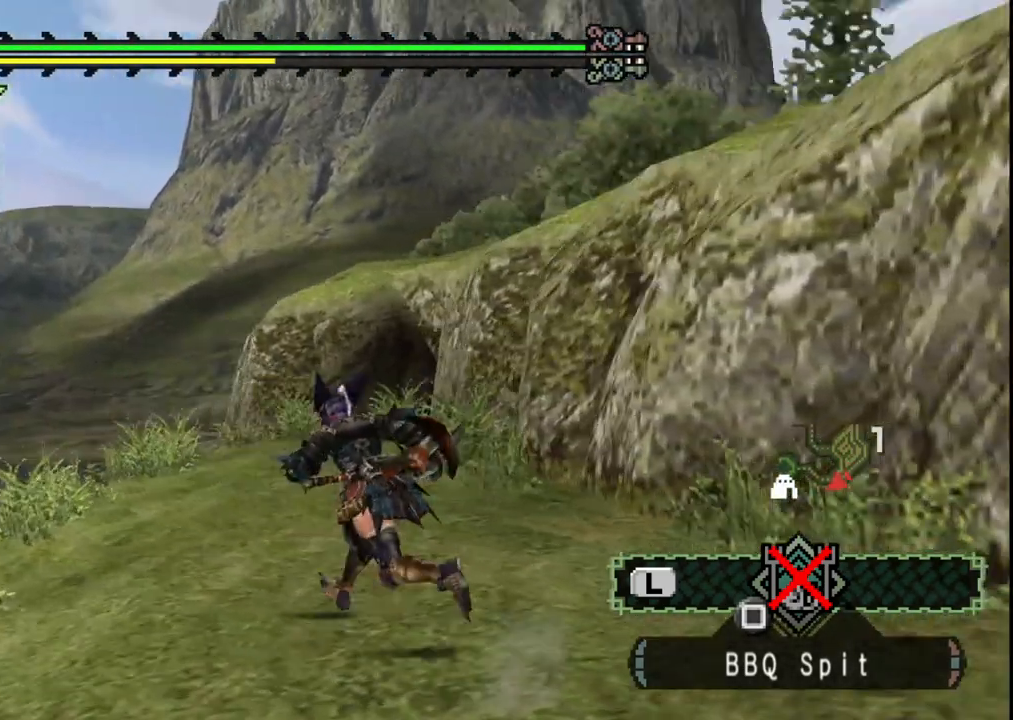
{"buttons": [], "left_stick": "up", "right_stick": "center", "events": [[450, "left_stick", "up"]]}
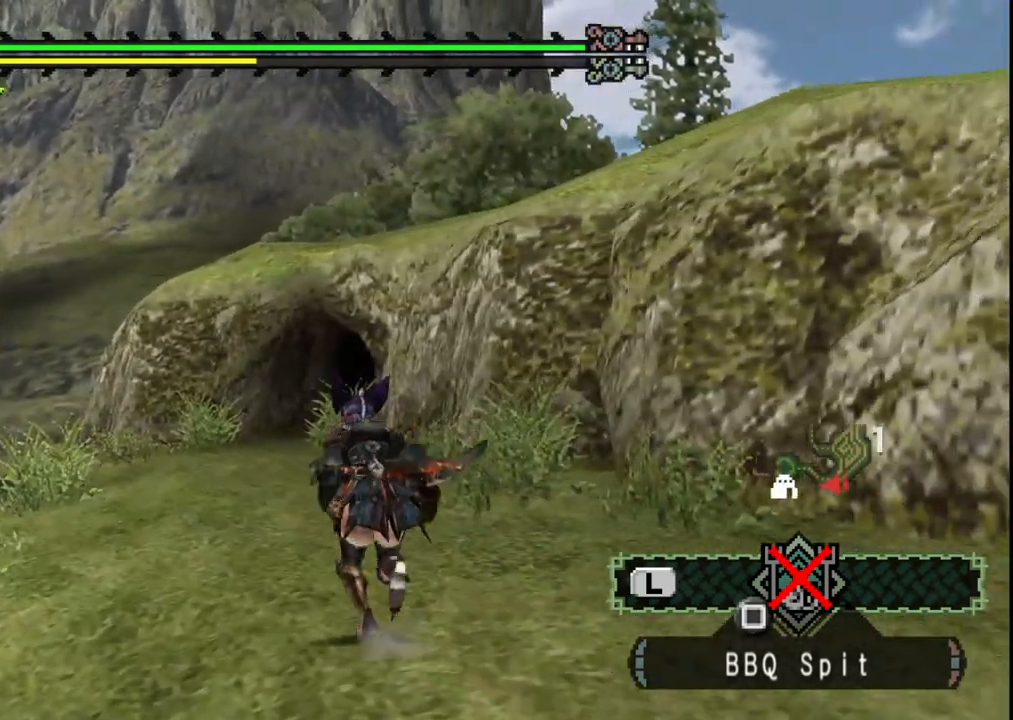
{"buttons": [], "left_stick": "up", "right_stick": "center", "events": []}
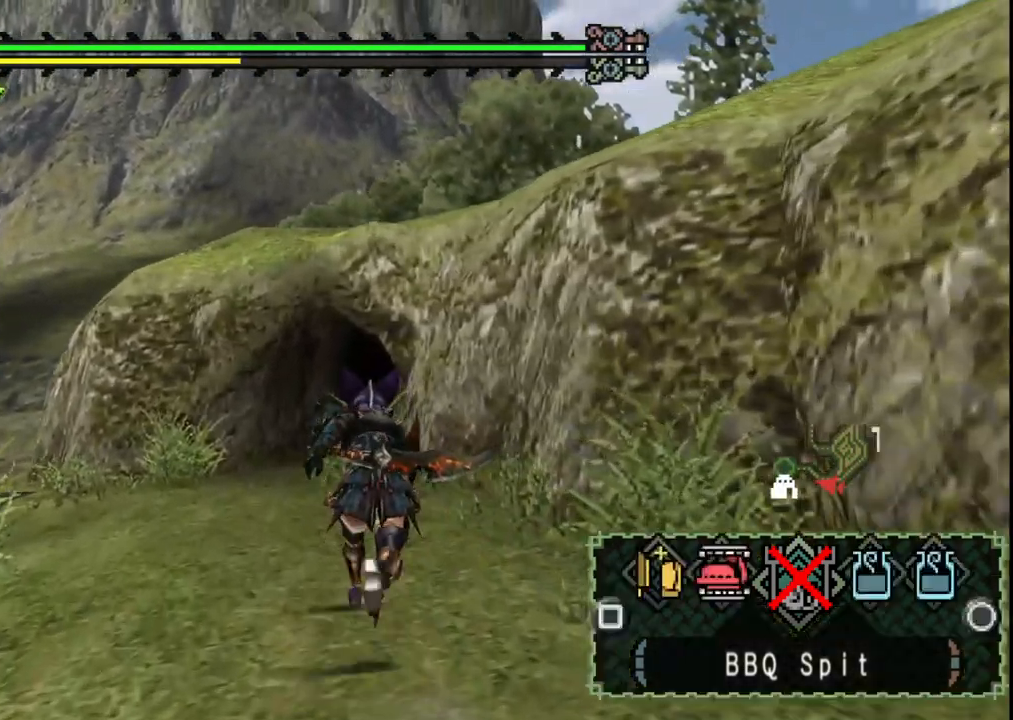
{"buttons": [], "left_stick": "up", "right_stick": "center", "events": []}
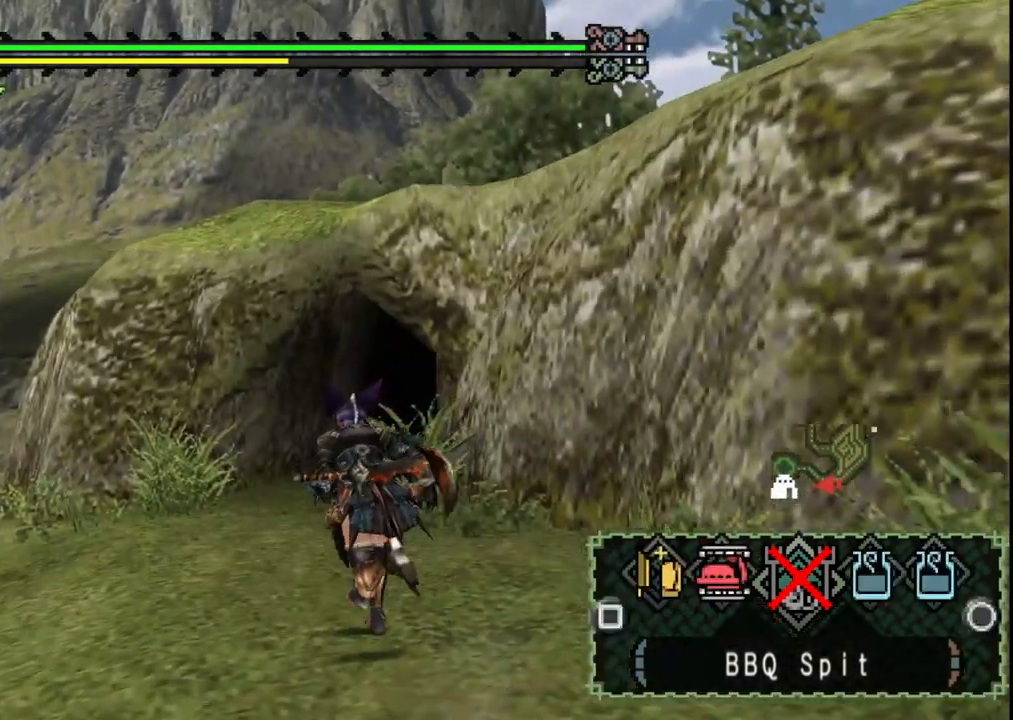
{"buttons": [], "left_stick": "up", "right_stick": "center", "events": [[50, "X", "down"], [117, "X", "up"]]}
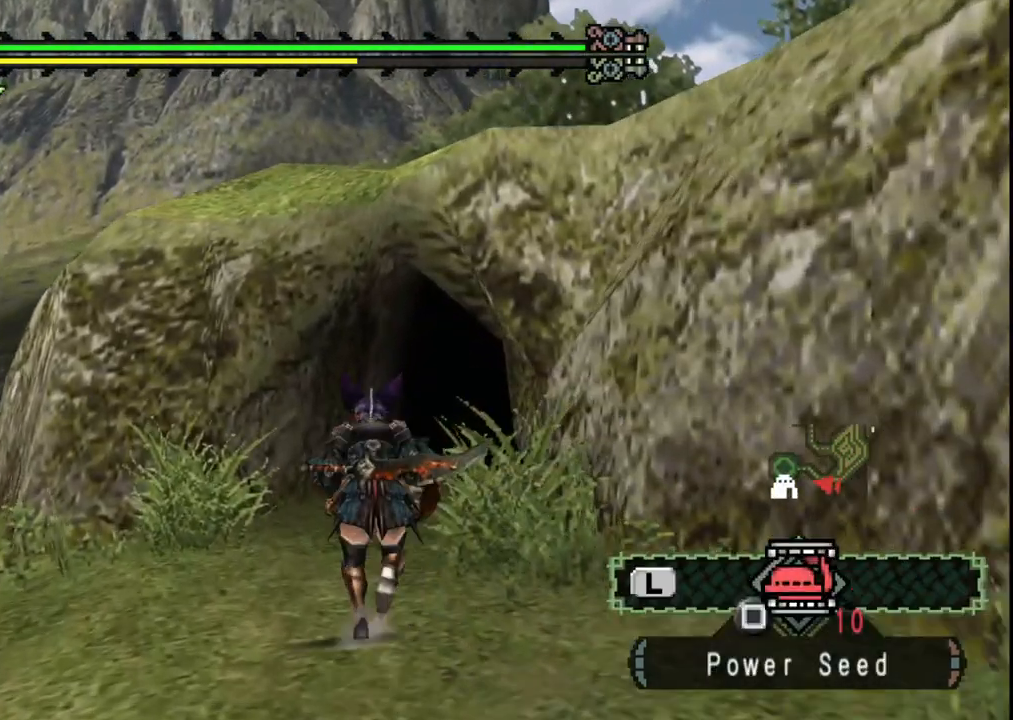
{"buttons": [], "left_stick": "up", "right_stick": "center", "events": []}
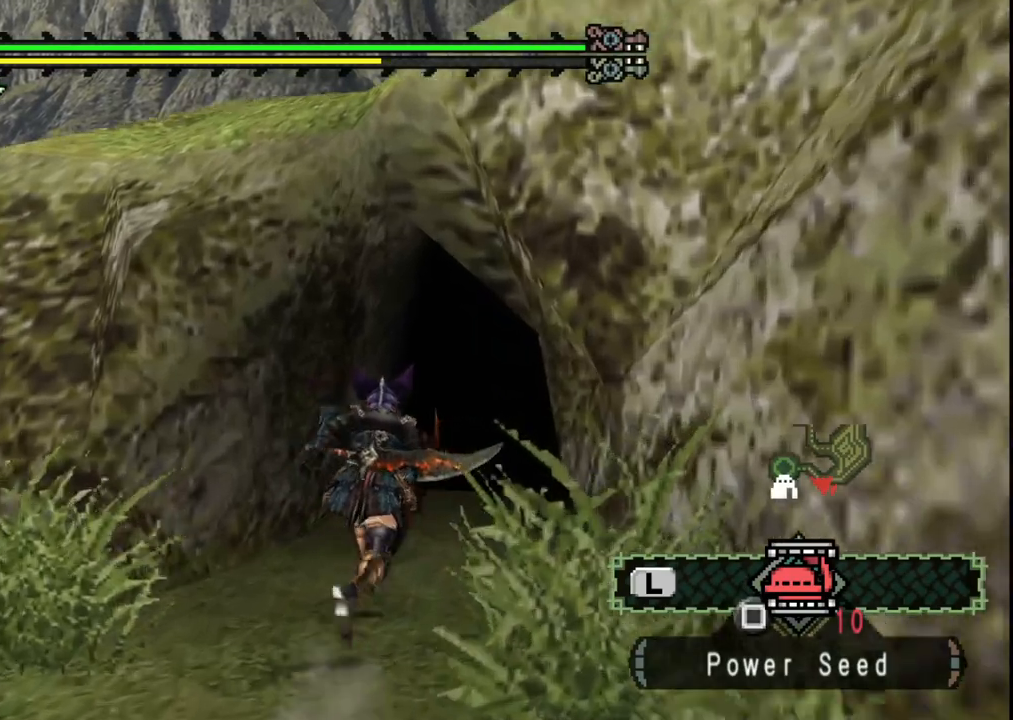
{"buttons": [], "left_stick": "up", "right_stick": "center"}
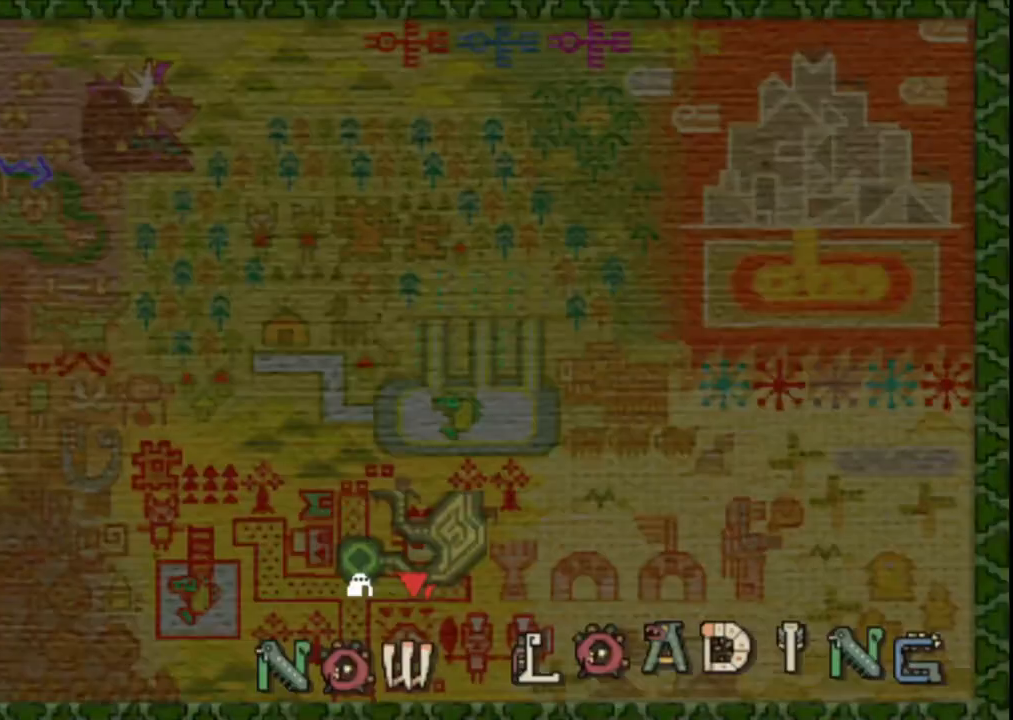
{"buttons": [], "left_stick": "up", "right_stick": "center", "events": []}
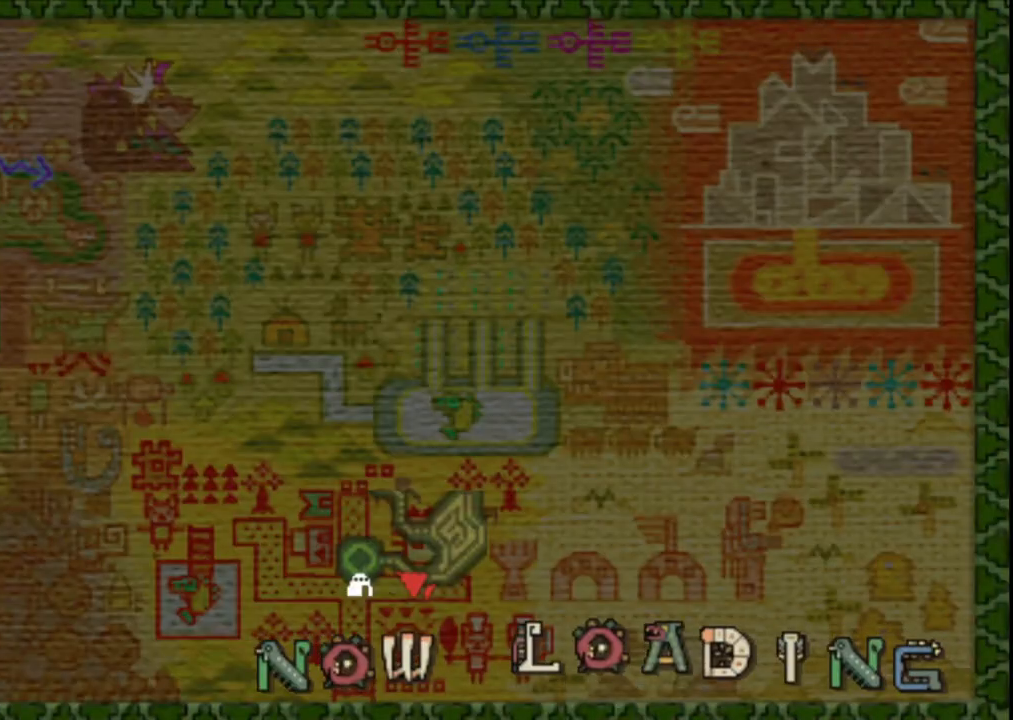
{"buttons": [], "left_stick": "up", "right_stick": "center", "events": []}
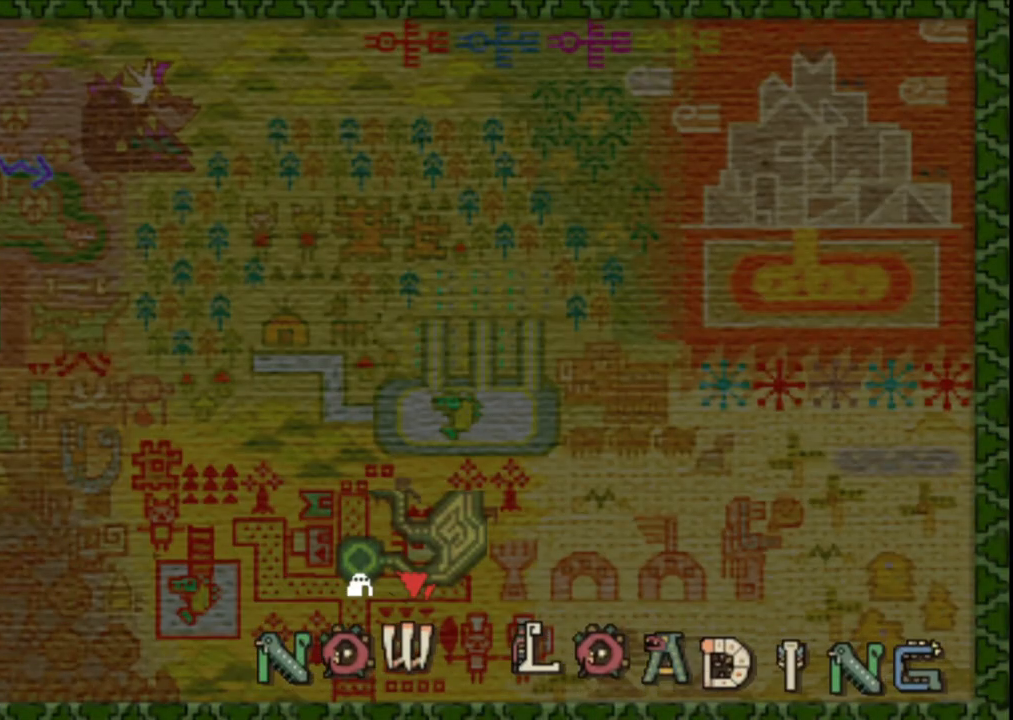
{"buttons": [], "left_stick": "up", "right_stick": "center", "events": []}
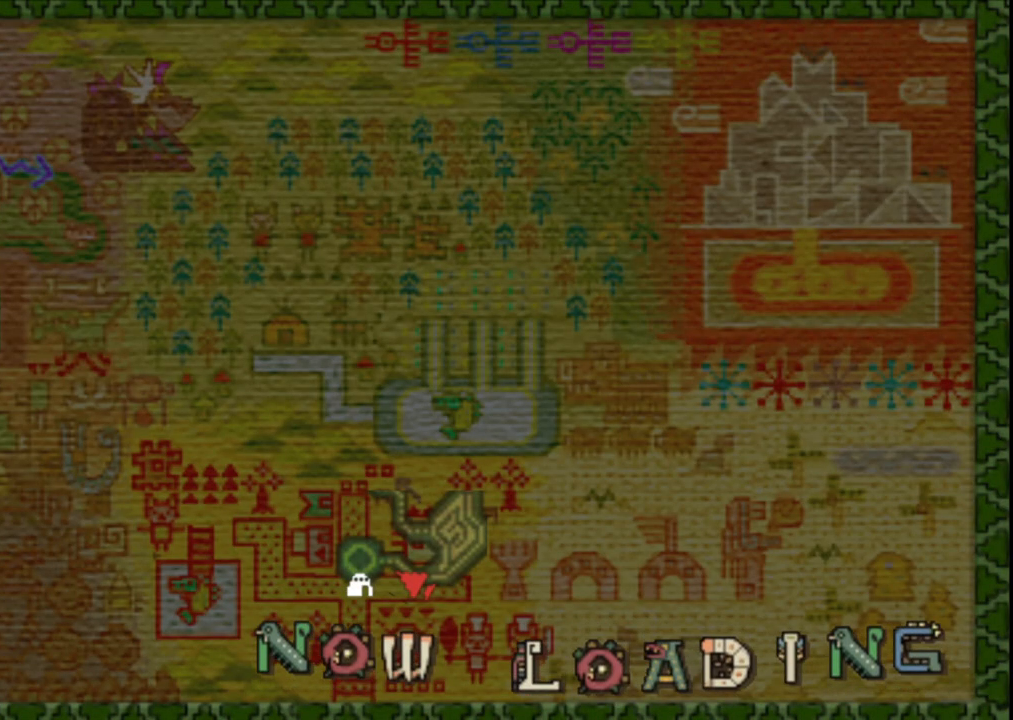
{"buttons": [], "left_stick": "up", "right_stick": "center", "events": []}